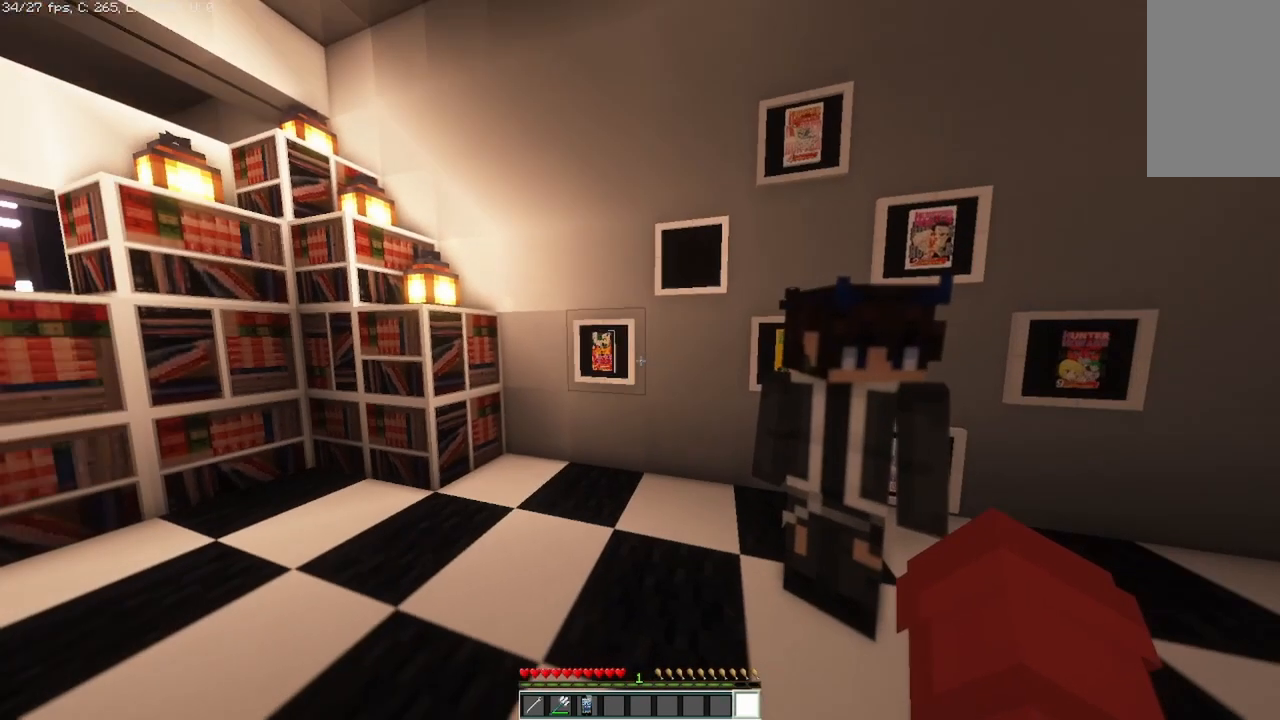
Gameplay with keyboard and mouse; each line is a JSON object with the keys and mouse buttons held at the frame after it. "events" lists presses ("down") and releases ("up") of "a", "d", "s", "space", "w", "mouse_left" and "mouse_right" between this image and that frame as [ms after this image, input, new state], when the widget could be followed in between. "mouse_left", "mouse_right" = the "left", "right" buttons of the "mouse" list. No other keys are recorded. Fast repeated clicks can show as one long hold. Mouse movement is not recorded.
{"keys": ["s"], "mouse": [], "events": [[292, "s", "down"]]}
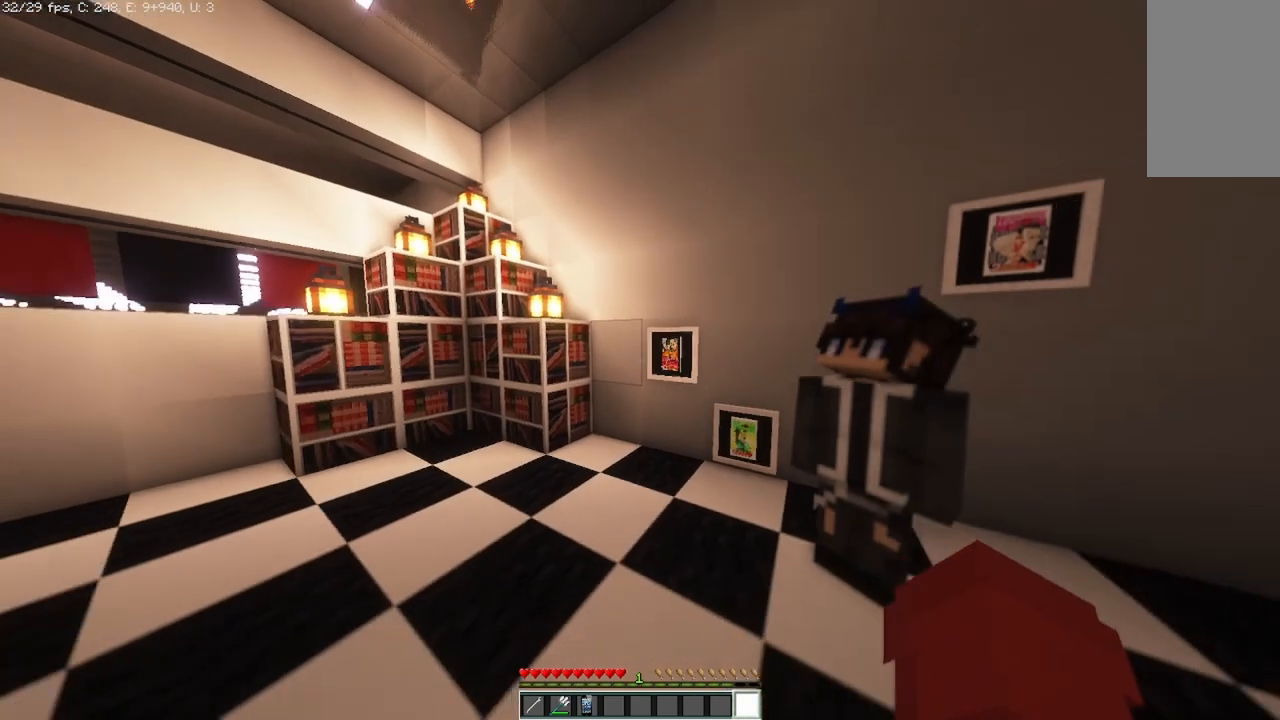
{"keys": [], "mouse": [], "events": [[42, "s", "up"]]}
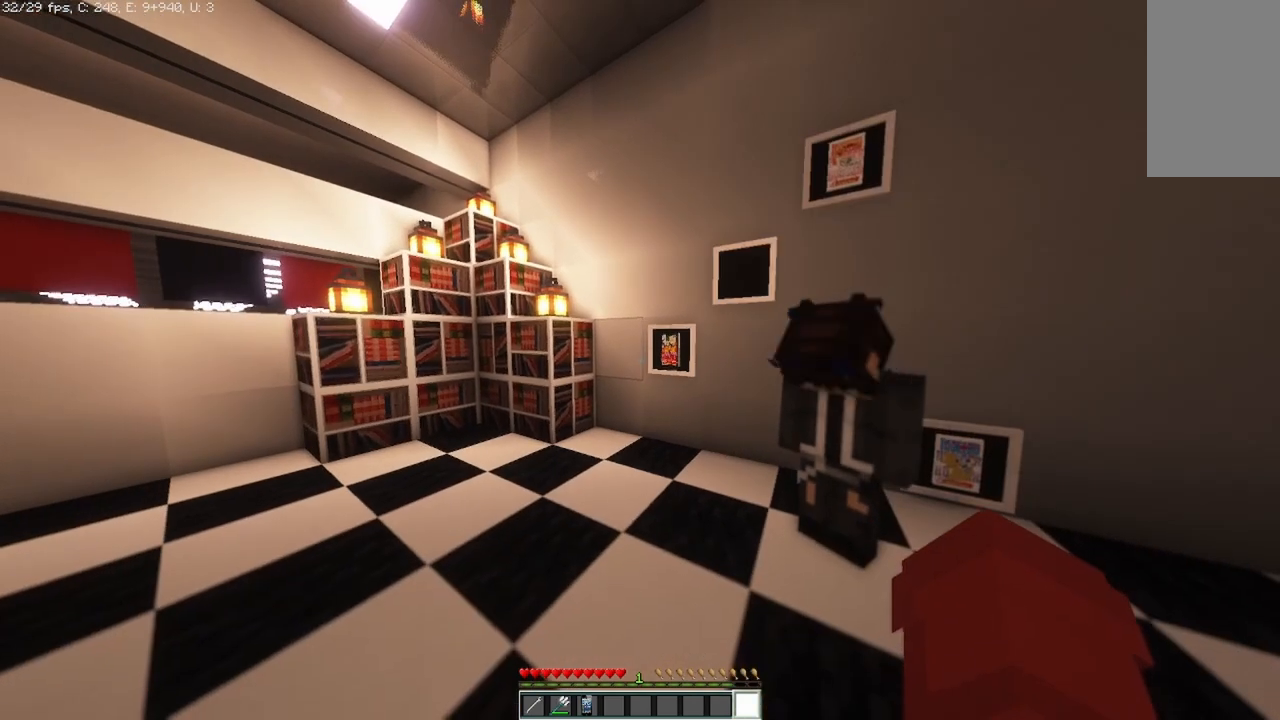
{"keys": [], "mouse": [], "events": []}
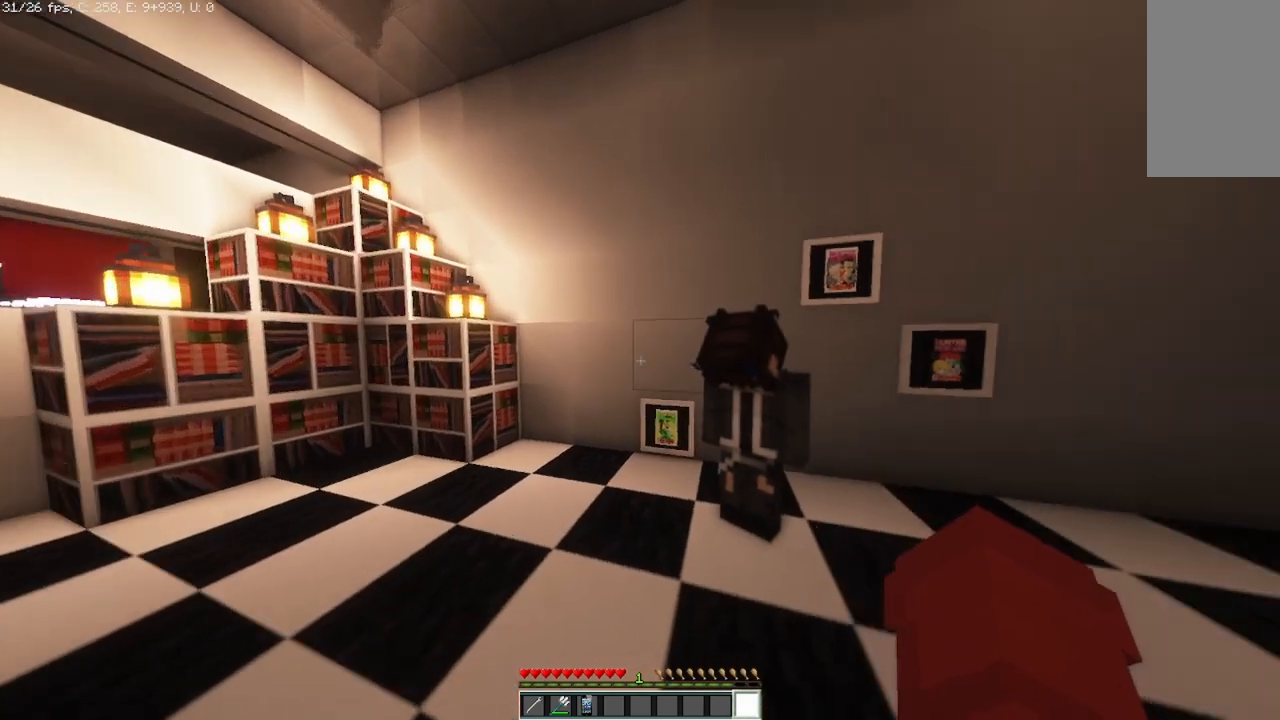
{"keys": [], "mouse": [], "events": []}
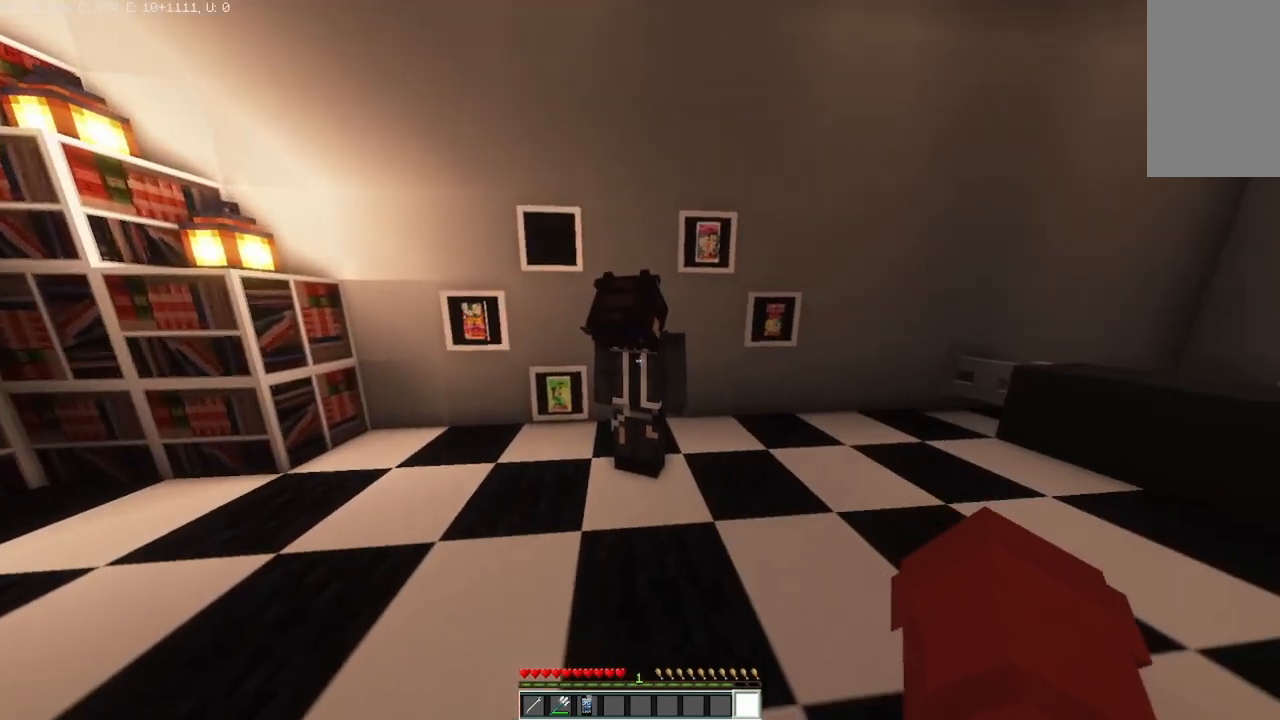
{"keys": [], "mouse": [], "events": []}
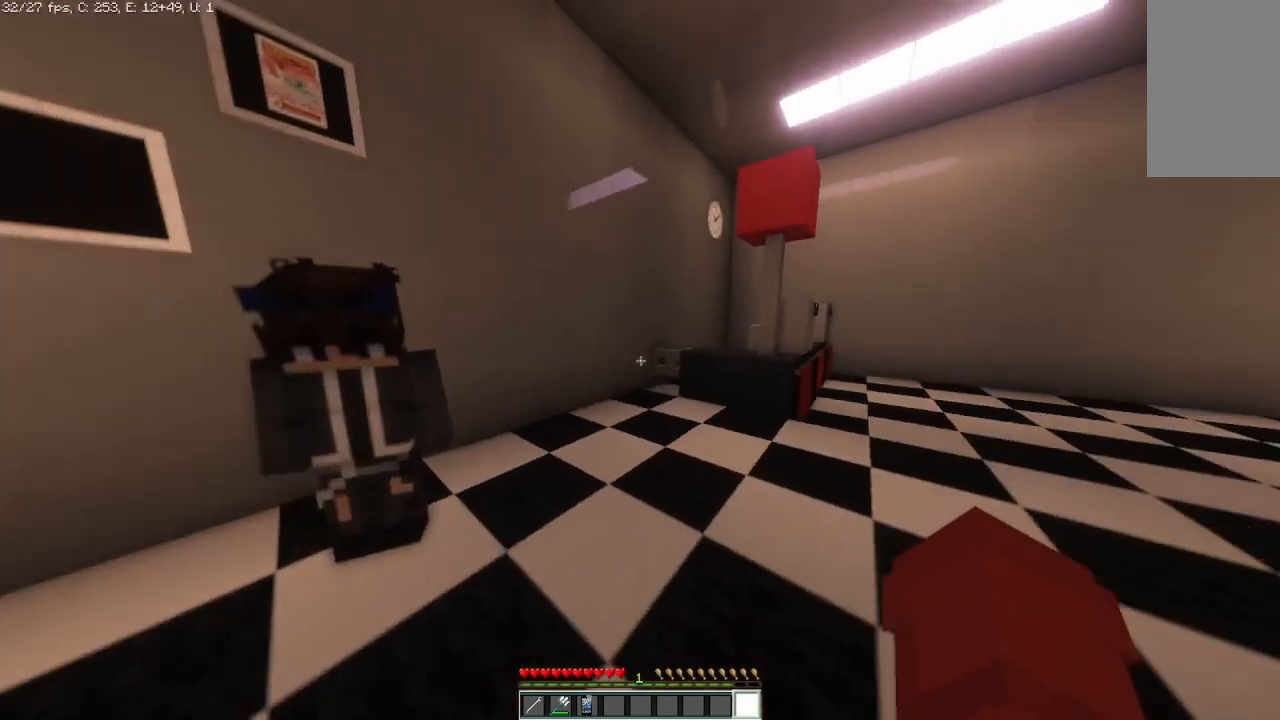
{"keys": [], "mouse": [], "events": []}
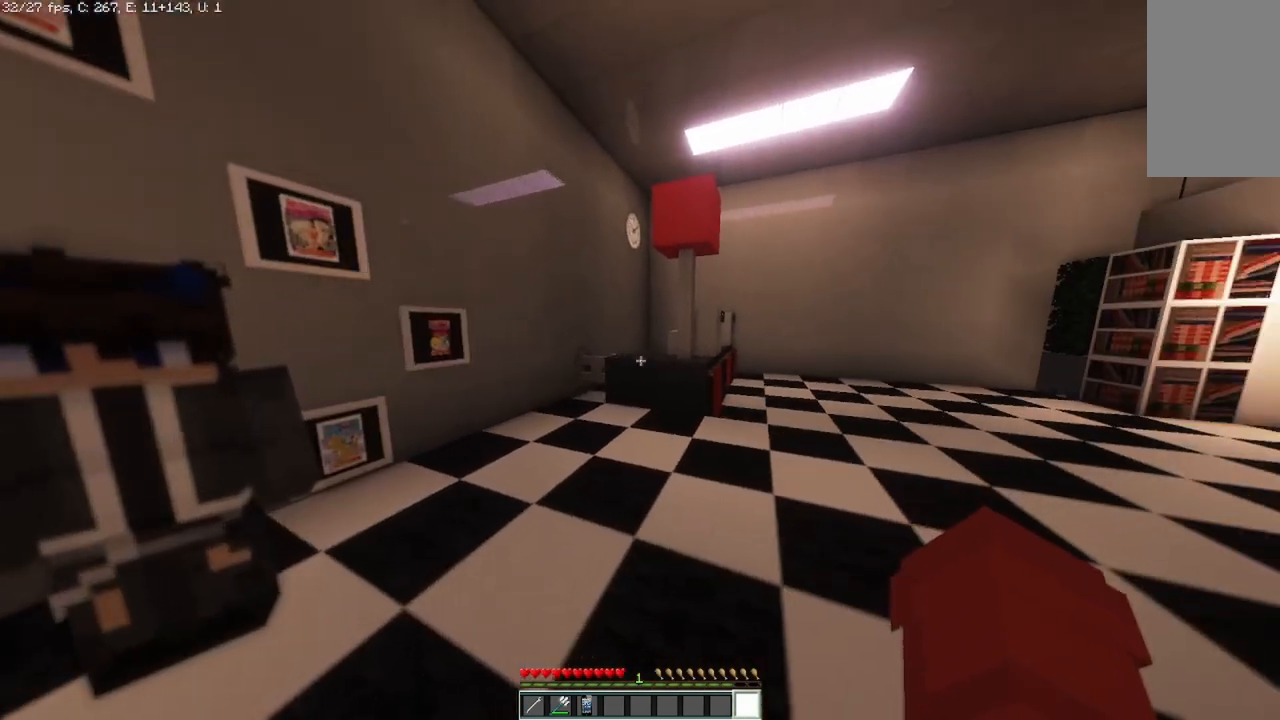
{"keys": ["d"], "mouse": [], "events": [[375, "d", "down"]]}
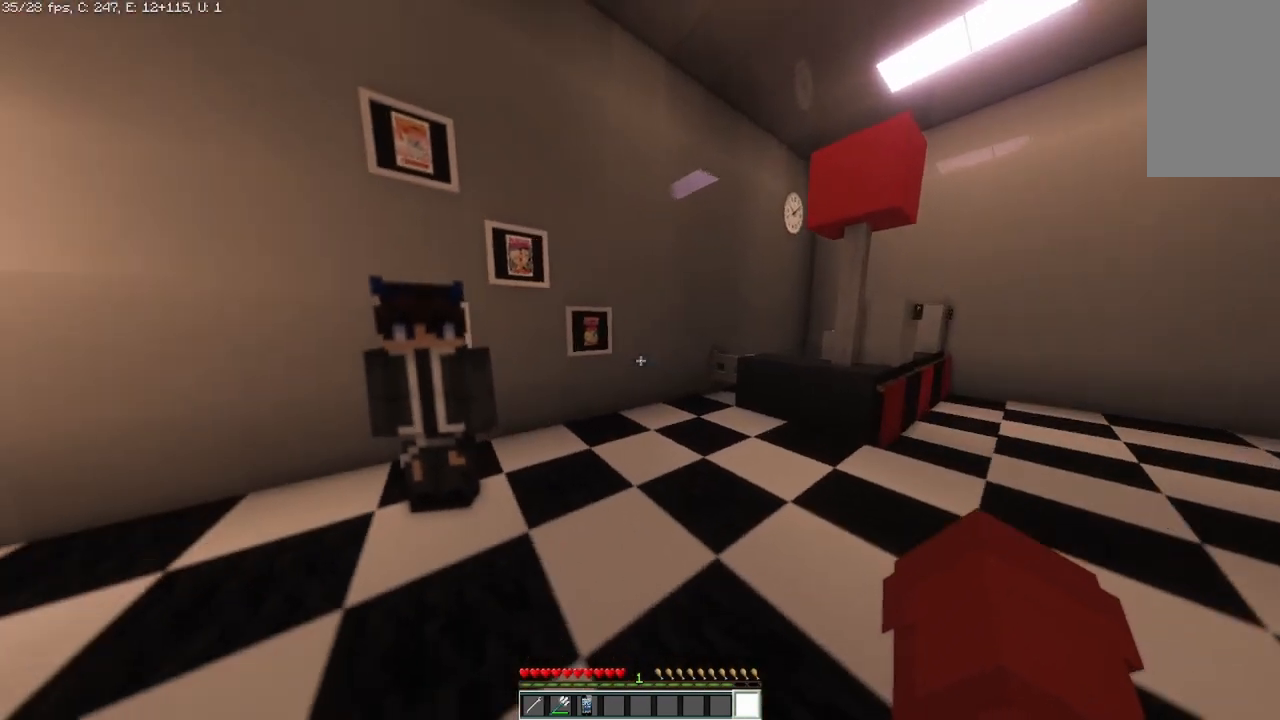
{"keys": ["a"], "mouse": [], "events": [[83, "d", "up"], [458, "a", "down"]]}
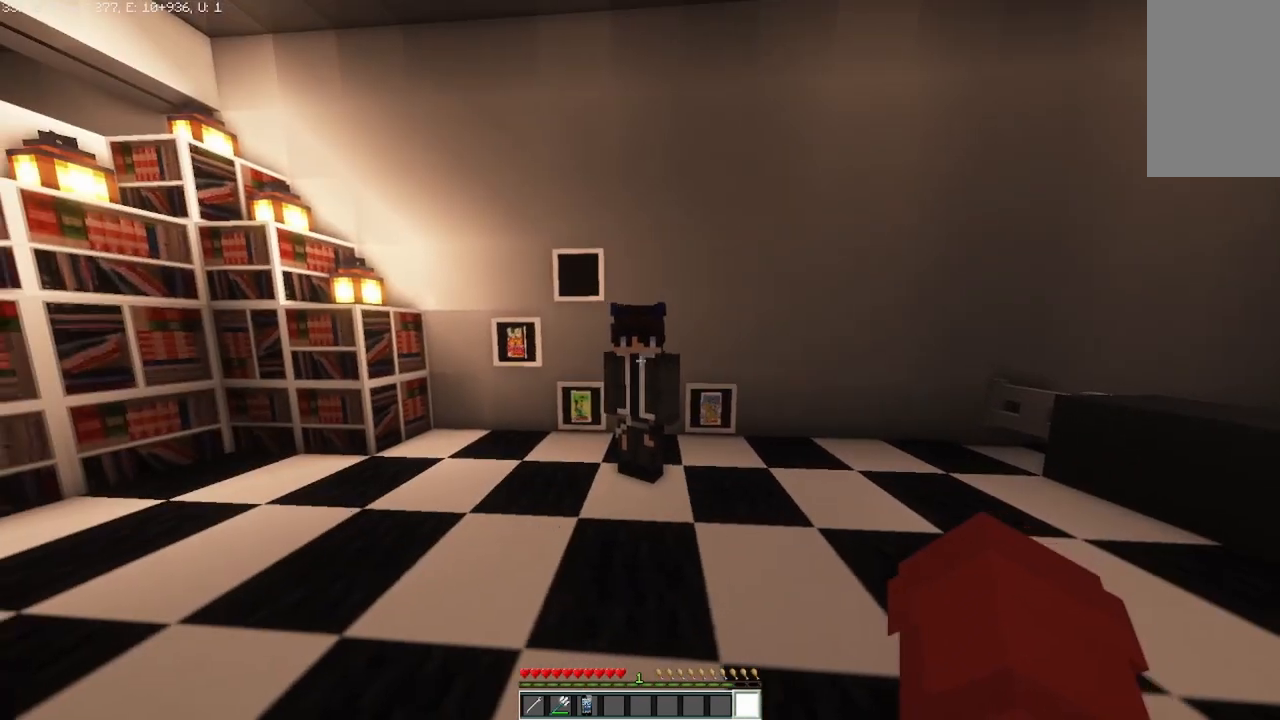
{"keys": [], "mouse": [], "events": [[167, "a", "up"]]}
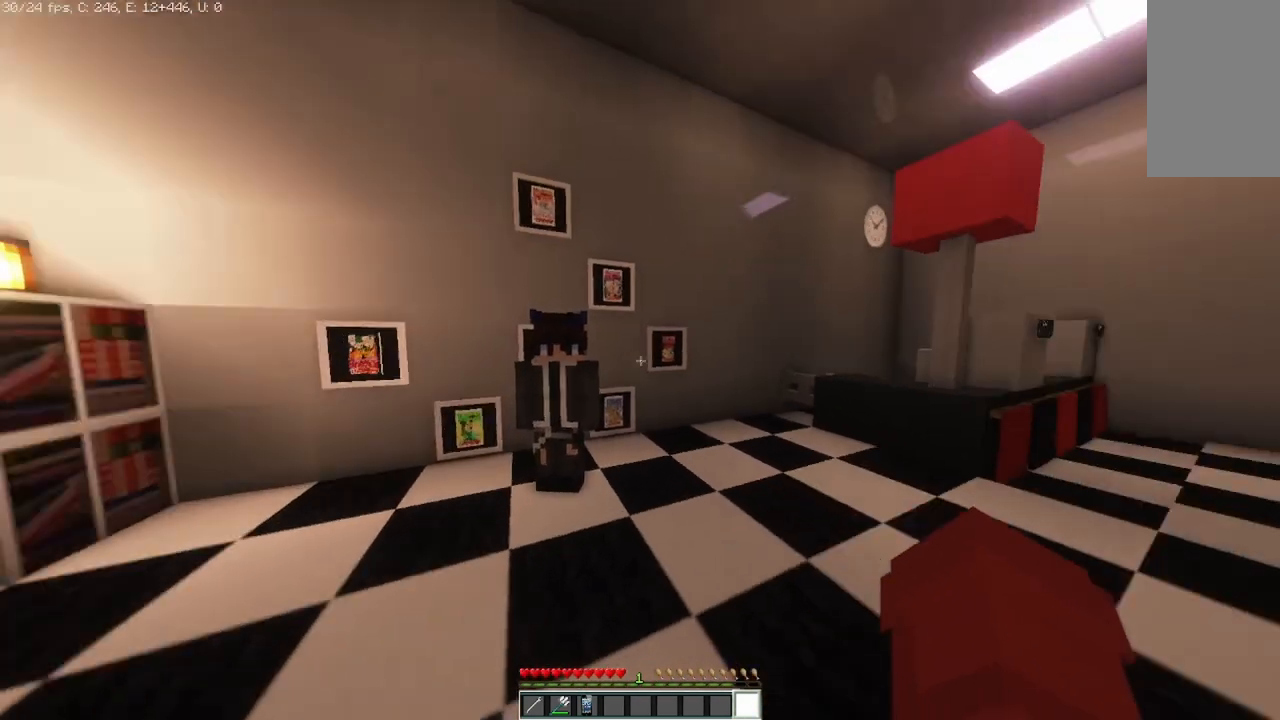
{"keys": [], "mouse": [], "events": []}
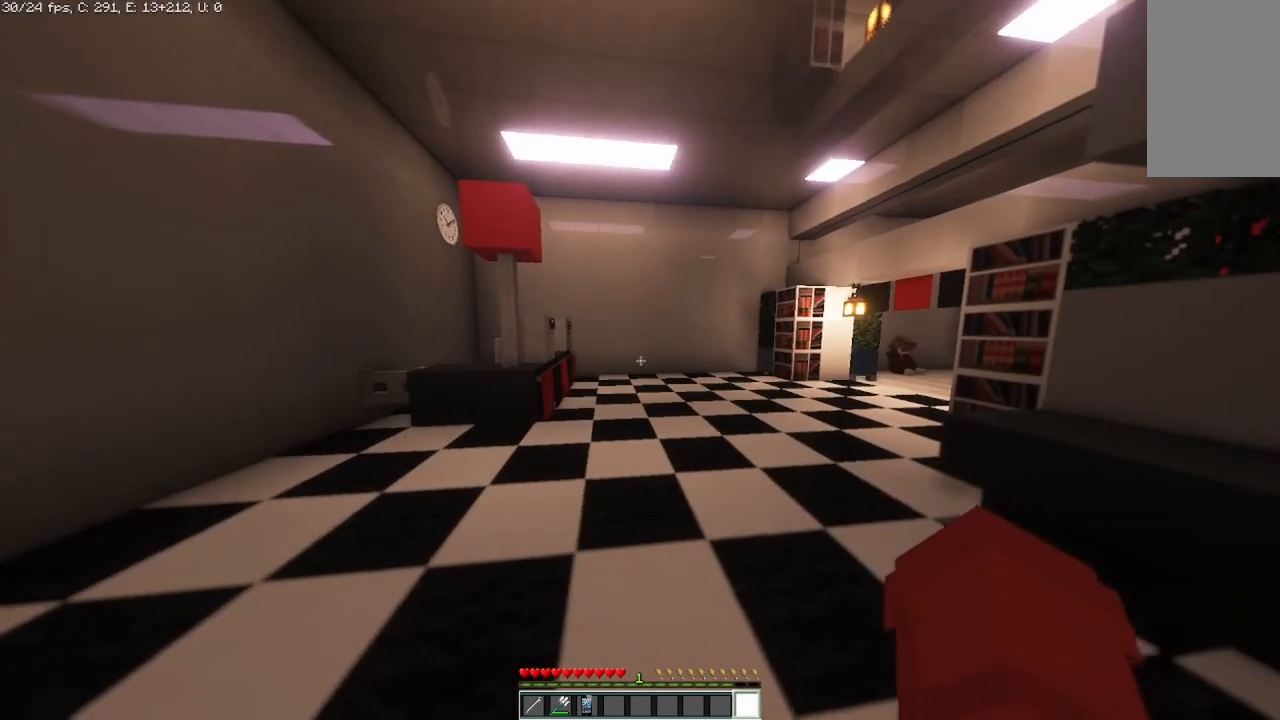
{"keys": [], "mouse": [], "events": []}
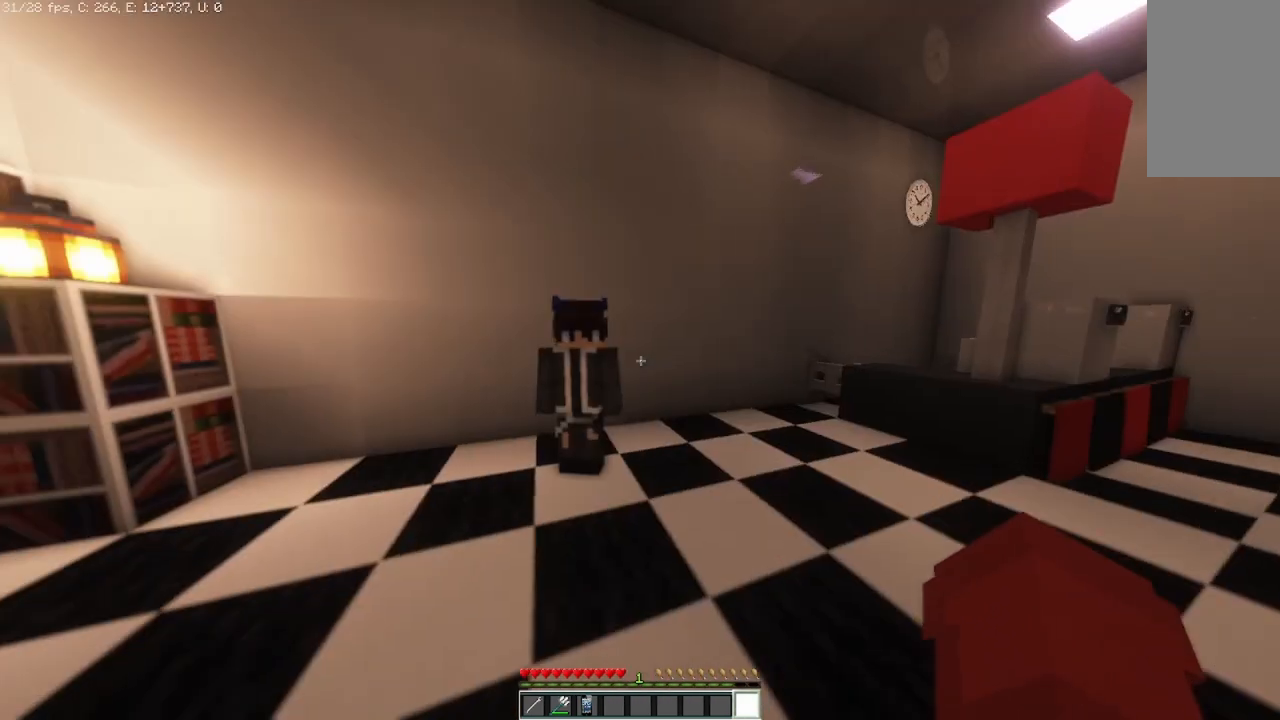
{"keys": [], "mouse": [], "events": []}
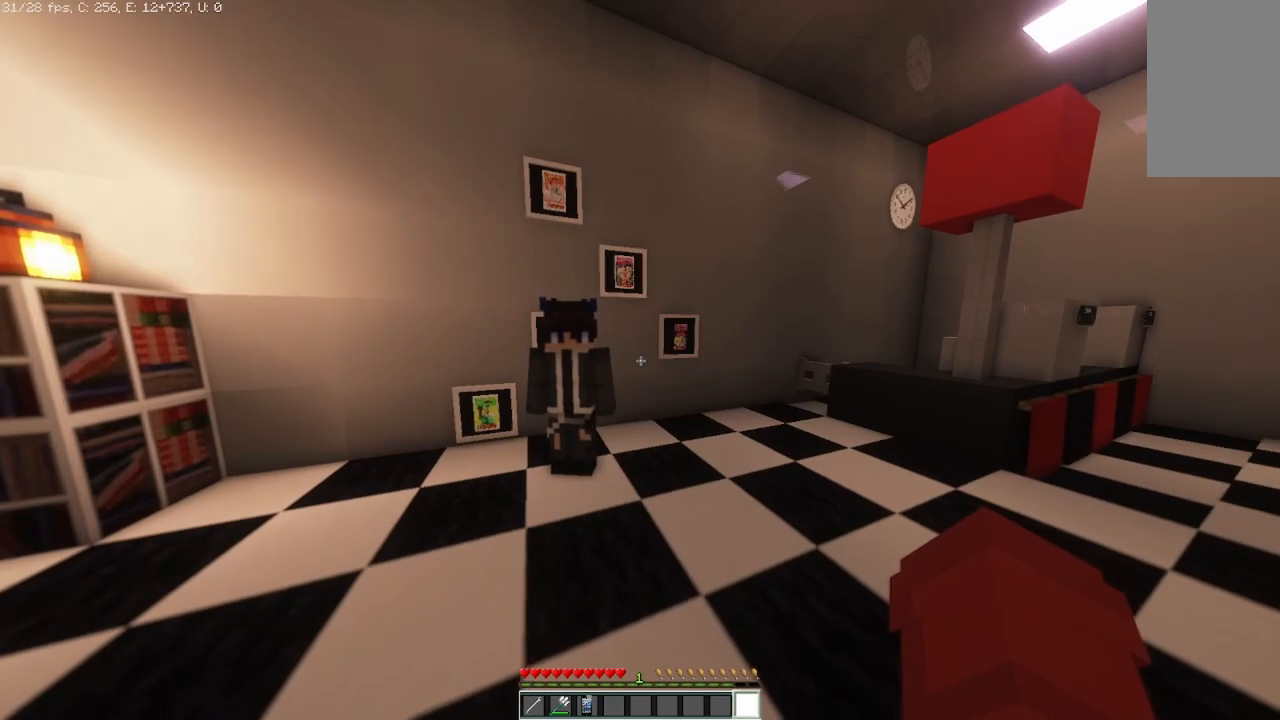
{"keys": [], "mouse": [], "events": []}
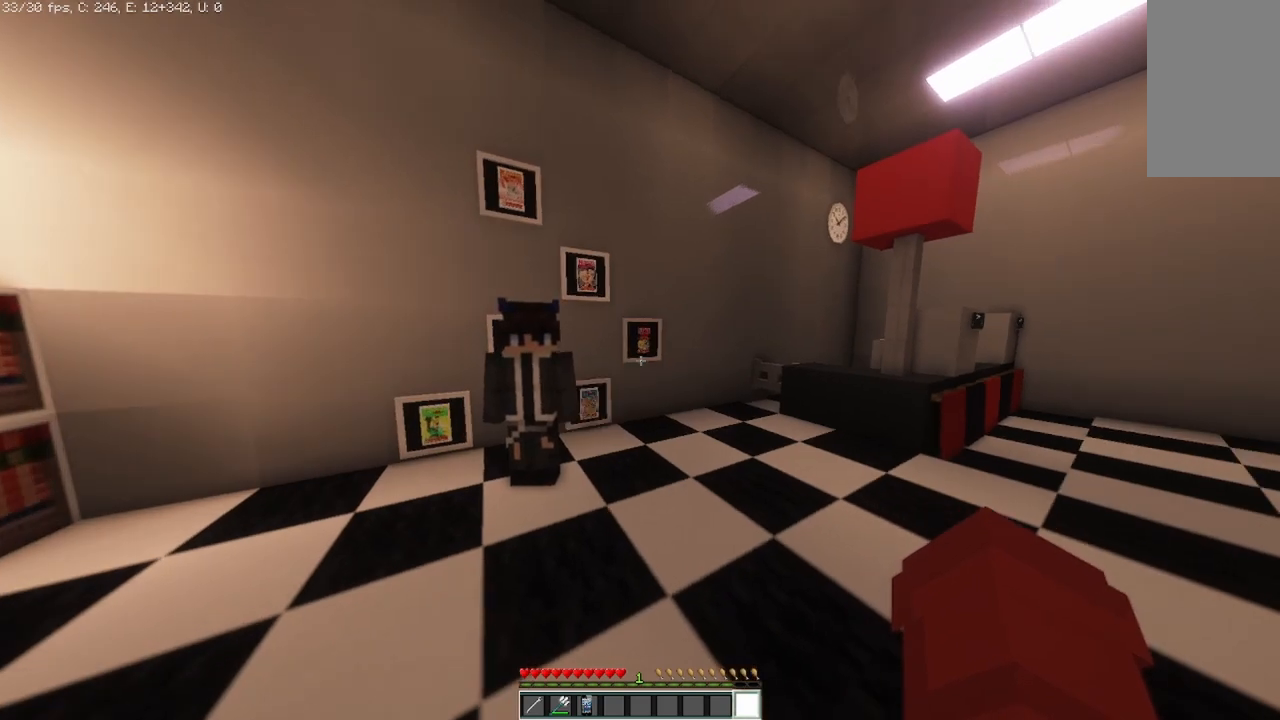
{"keys": [], "mouse": [], "events": []}
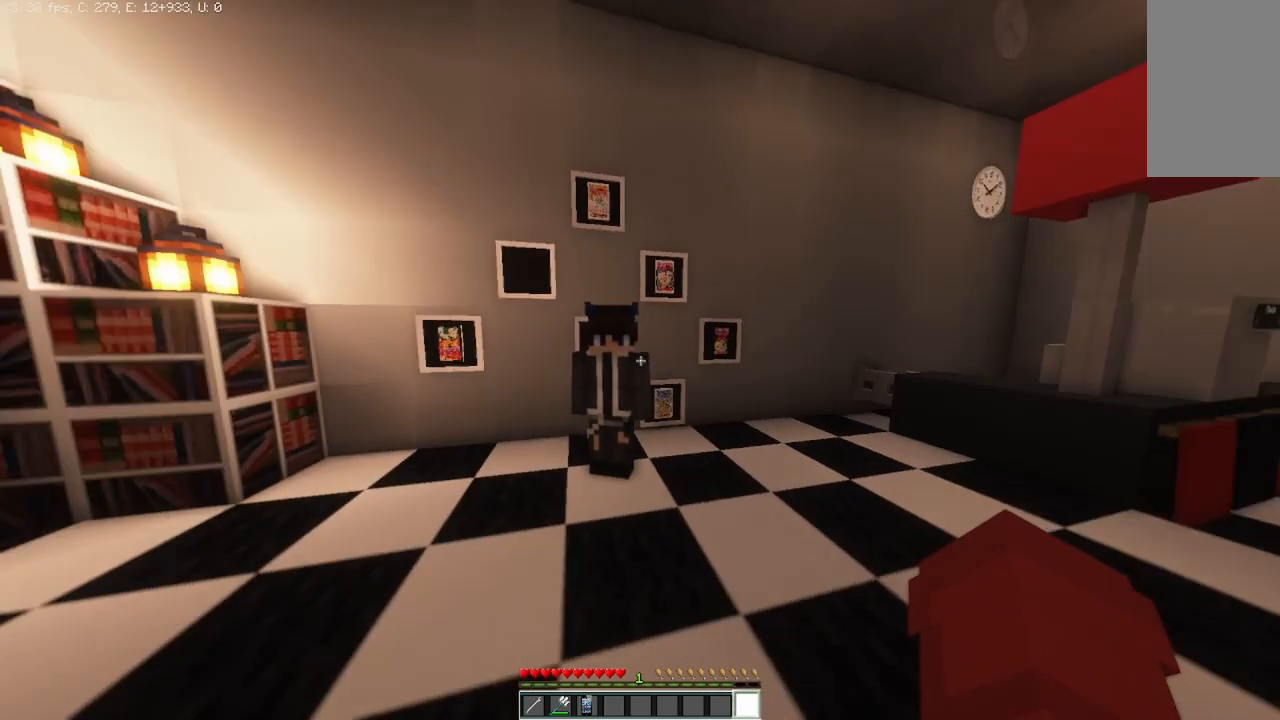
{"keys": ["w"], "mouse": [], "events": [[250, "w", "down"]]}
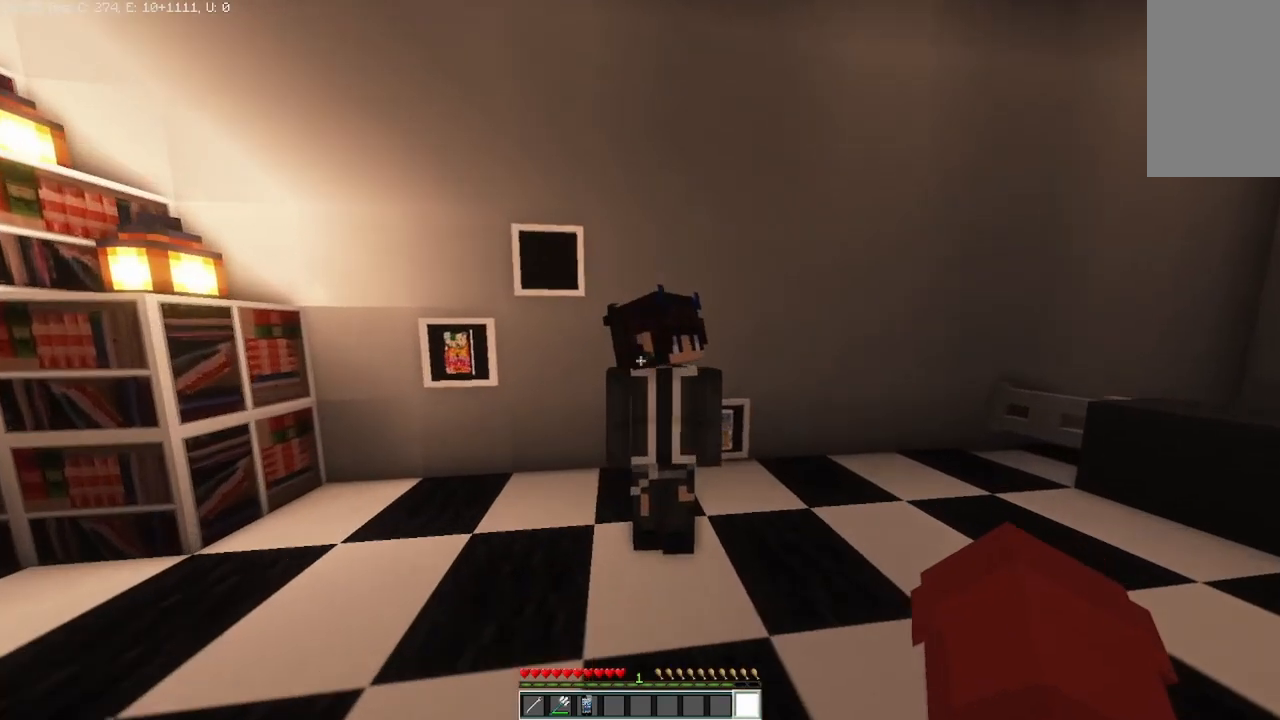
{"keys": [], "mouse": [], "events": [[125, "w", "up"]]}
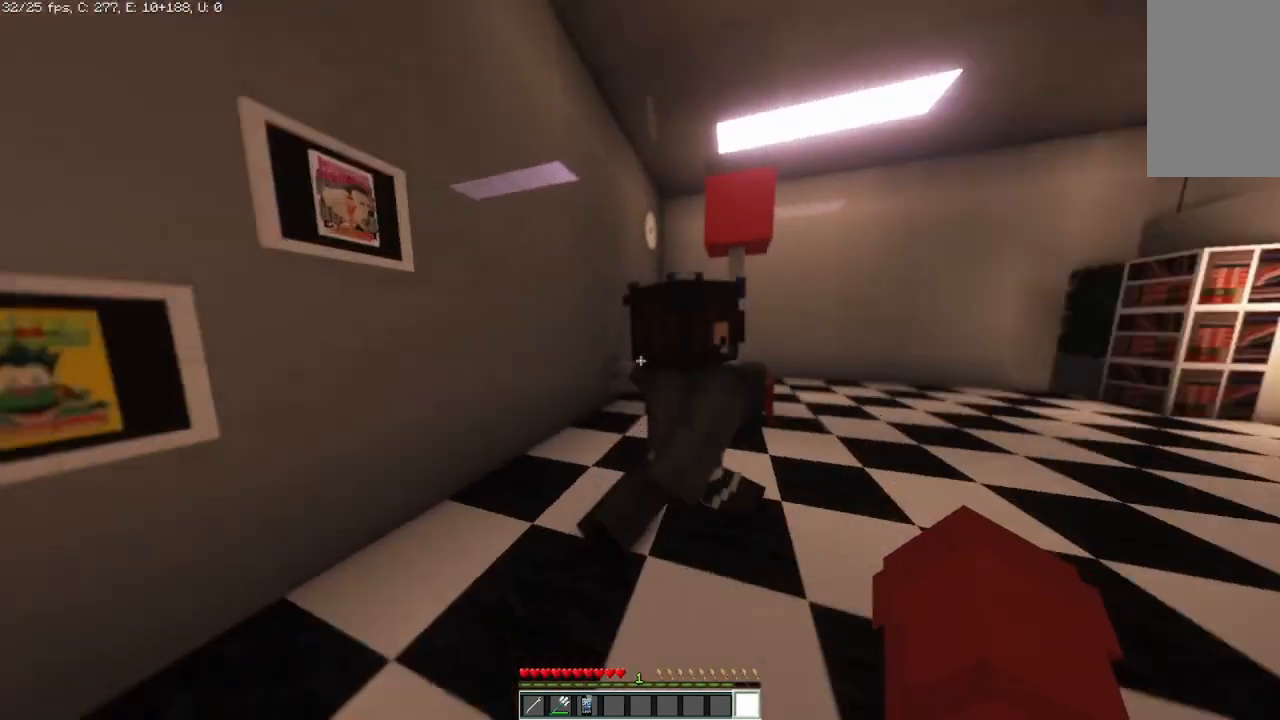
{"keys": [], "mouse": [], "events": [[125, "w", "down"], [333, "w", "up"]]}
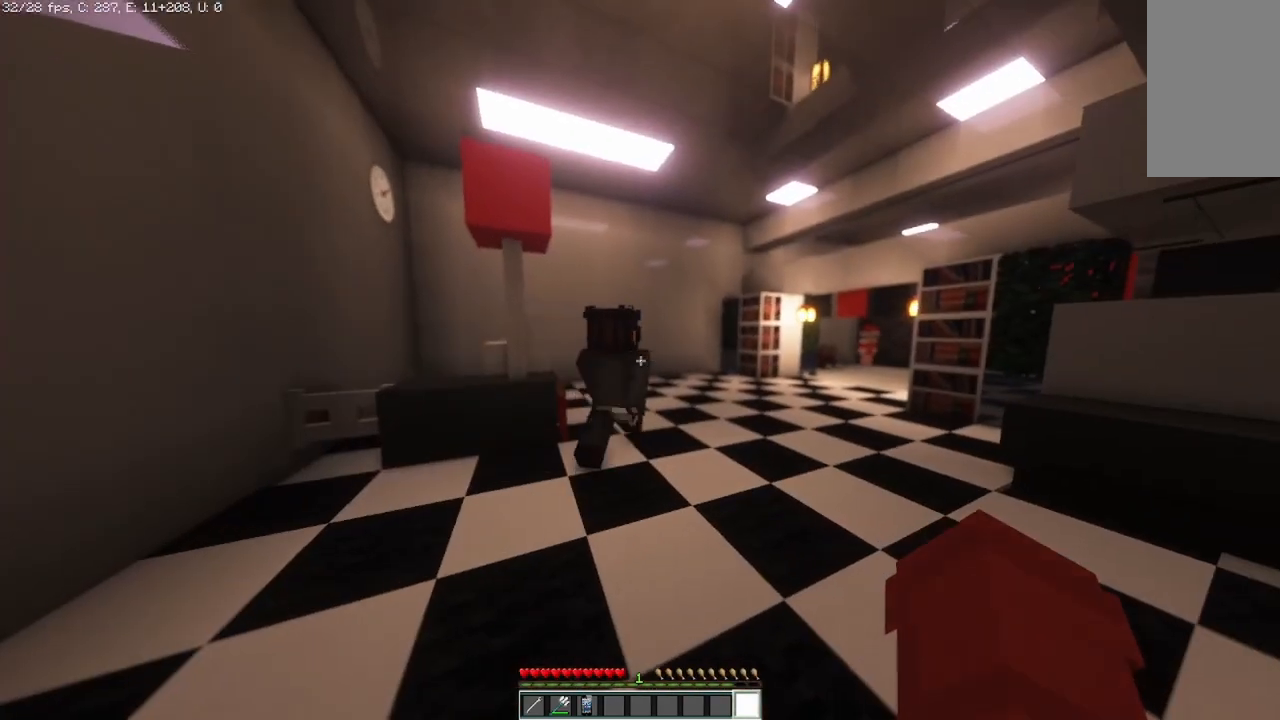
{"keys": [], "mouse": [], "events": [[42, "w", "down"], [375, "w", "up"]]}
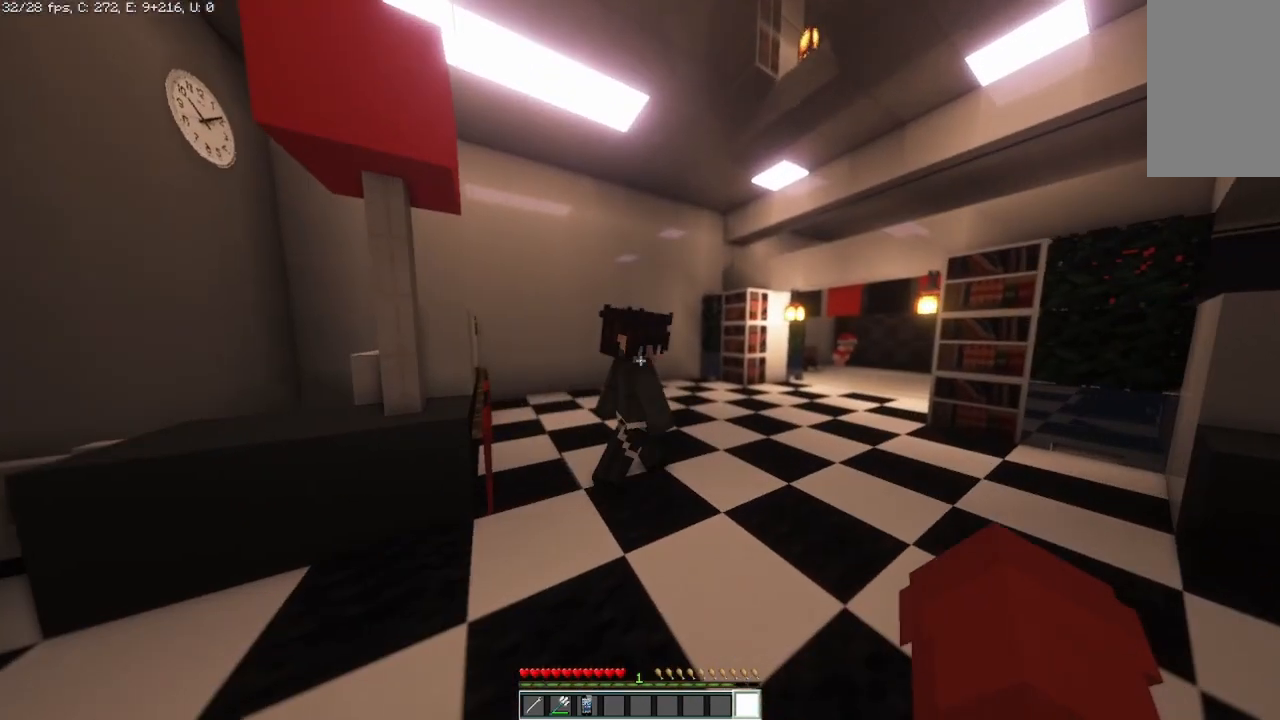
{"keys": [], "mouse": [], "events": [[125, "w", "down"], [417, "w", "up"]]}
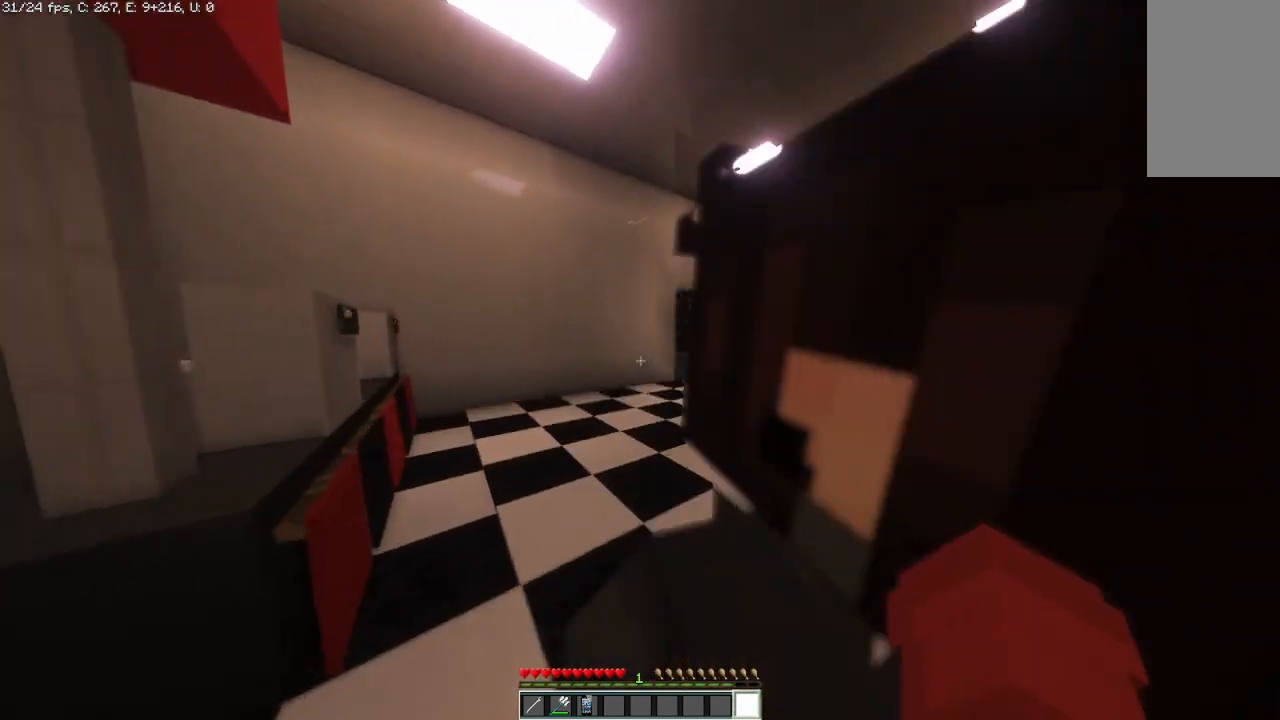
{"keys": [], "mouse": [], "events": [[292, "s", "down"], [500, "s", "up"]]}
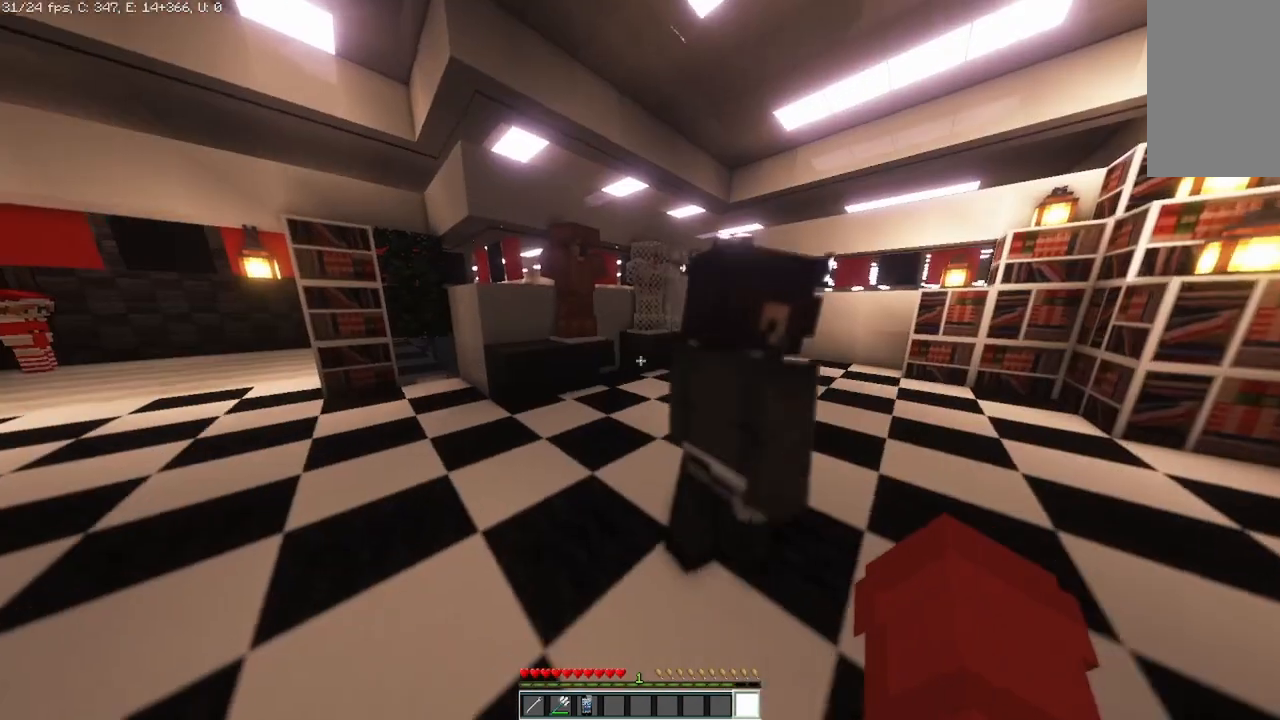
{"keys": ["d"], "mouse": [], "events": [[458, "d", "down"]]}
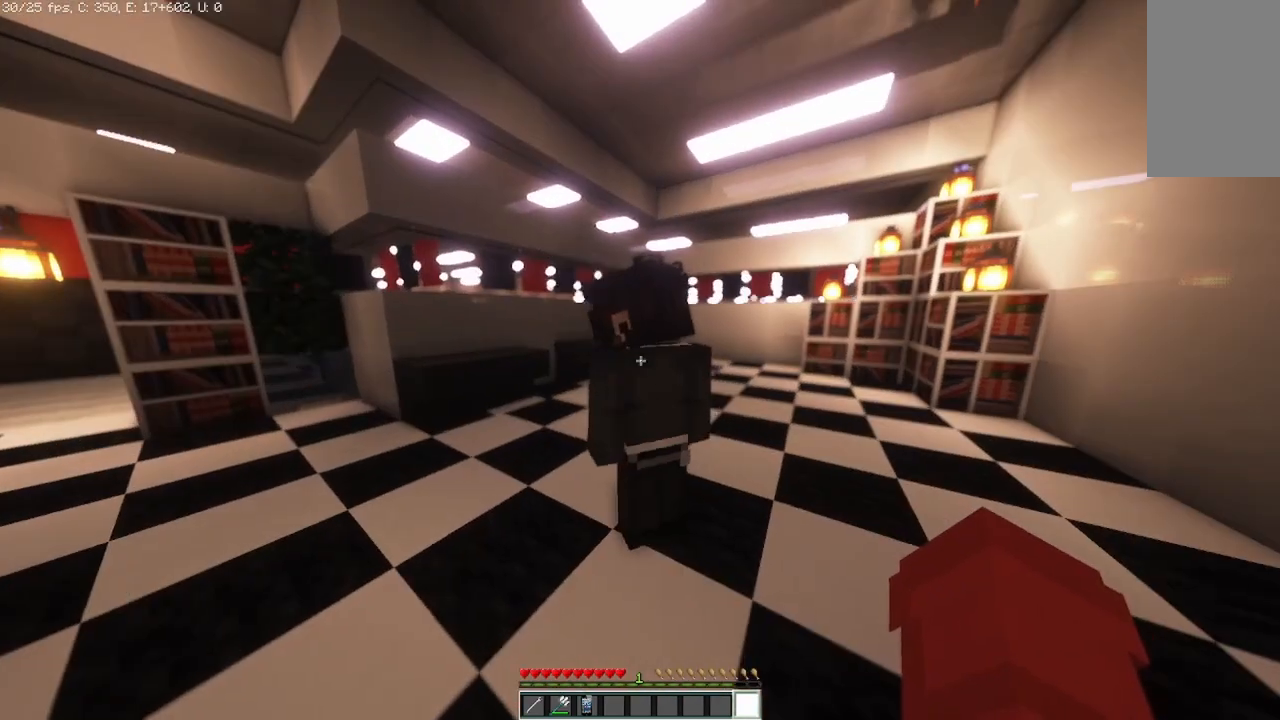
{"keys": [], "mouse": [], "events": [[83, "d", "up"], [250, "w", "down"], [458, "w", "up"]]}
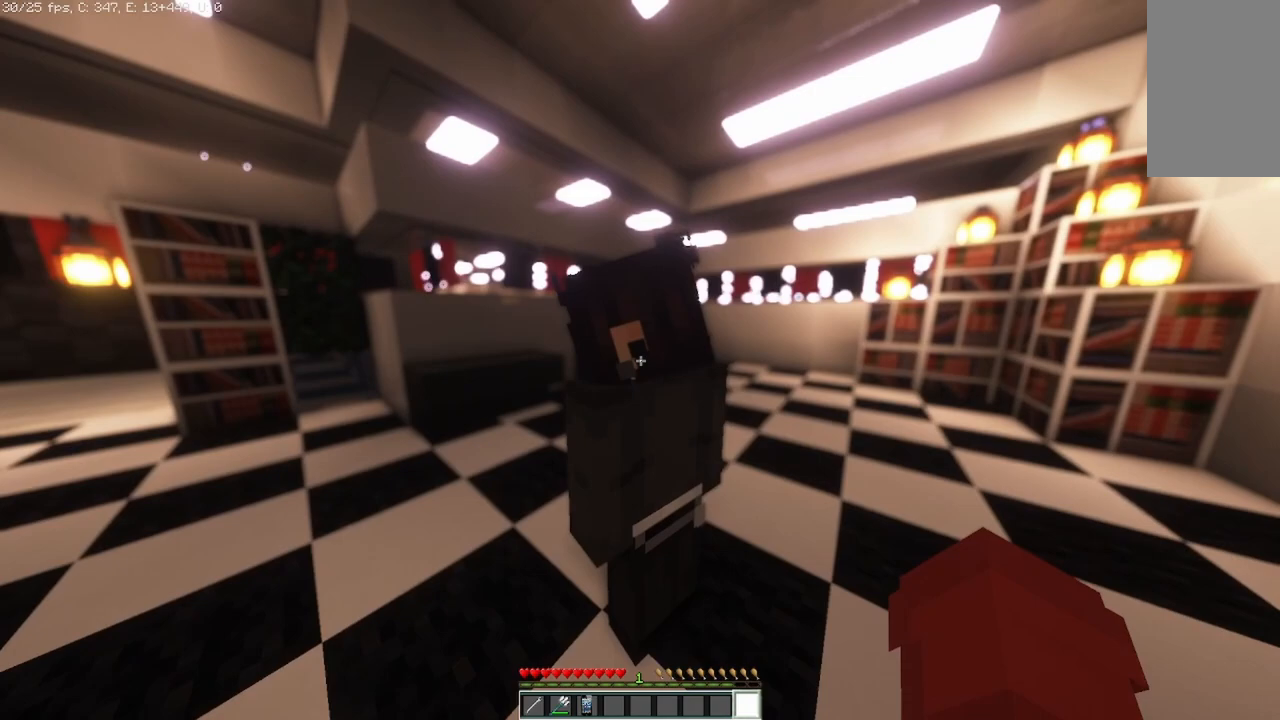
{"keys": [], "mouse": [], "events": [[42, "a", "down"], [208, "a", "up"]]}